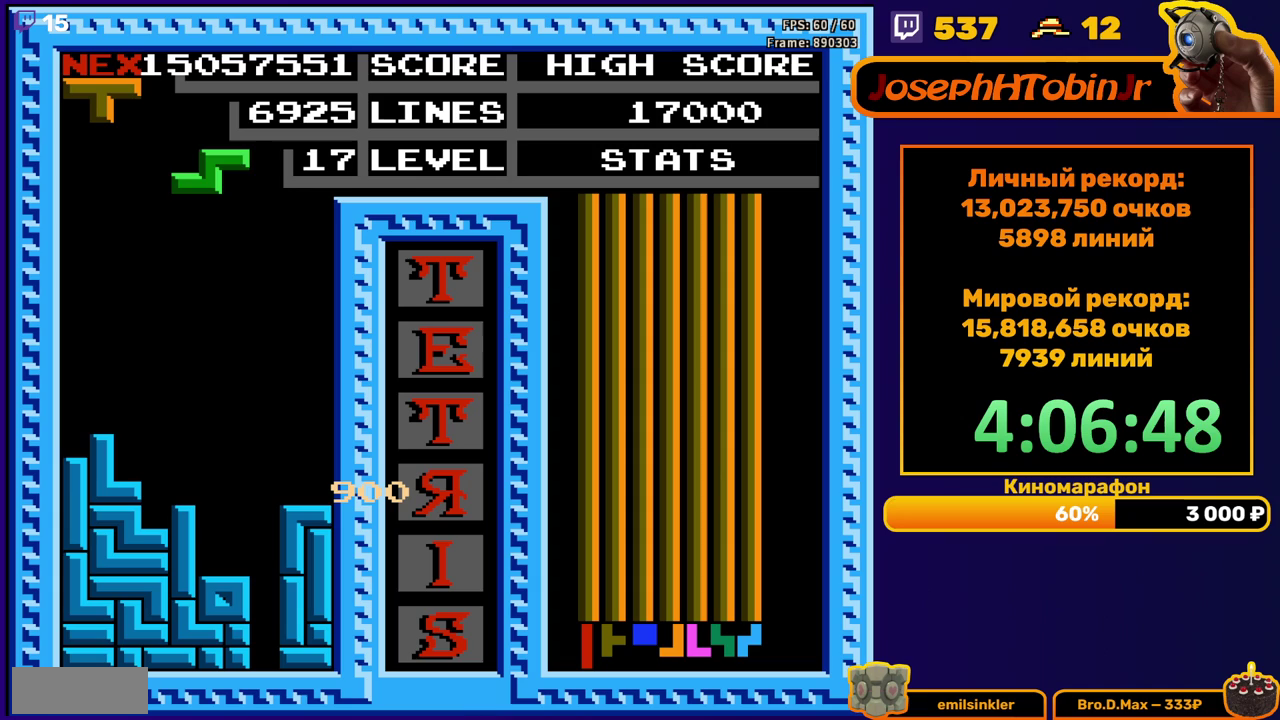
Gameplay with a controller (Nintendo layout); each line is a JSON object with the inputs held at the frame after it. "events" lists button and stick changes between this image and that frame as [ms after this image, input, new state], when the widget could be followed in between. Not read: L3 R3.
{"buttons": [], "events": [[233, "DPAD_RIGHT", "down"], [250, "A", "down"], [283, "DPAD_RIGHT", "up"], [333, "A", "up"], [367, "DPAD_RIGHT", "down"], [433, "DPAD_RIGHT", "up"]]}
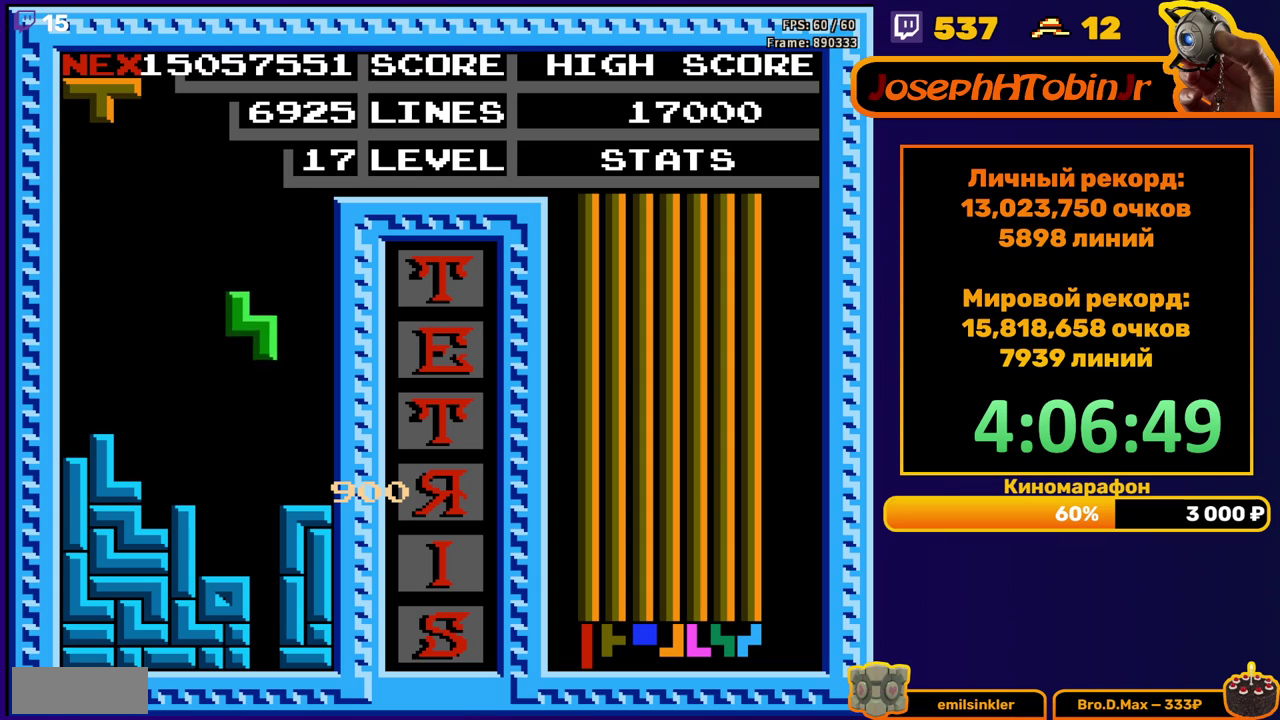
{"buttons": [], "events": [[167, "DPAD_DOWN", "down"], [400, "DPAD_DOWN", "up"]]}
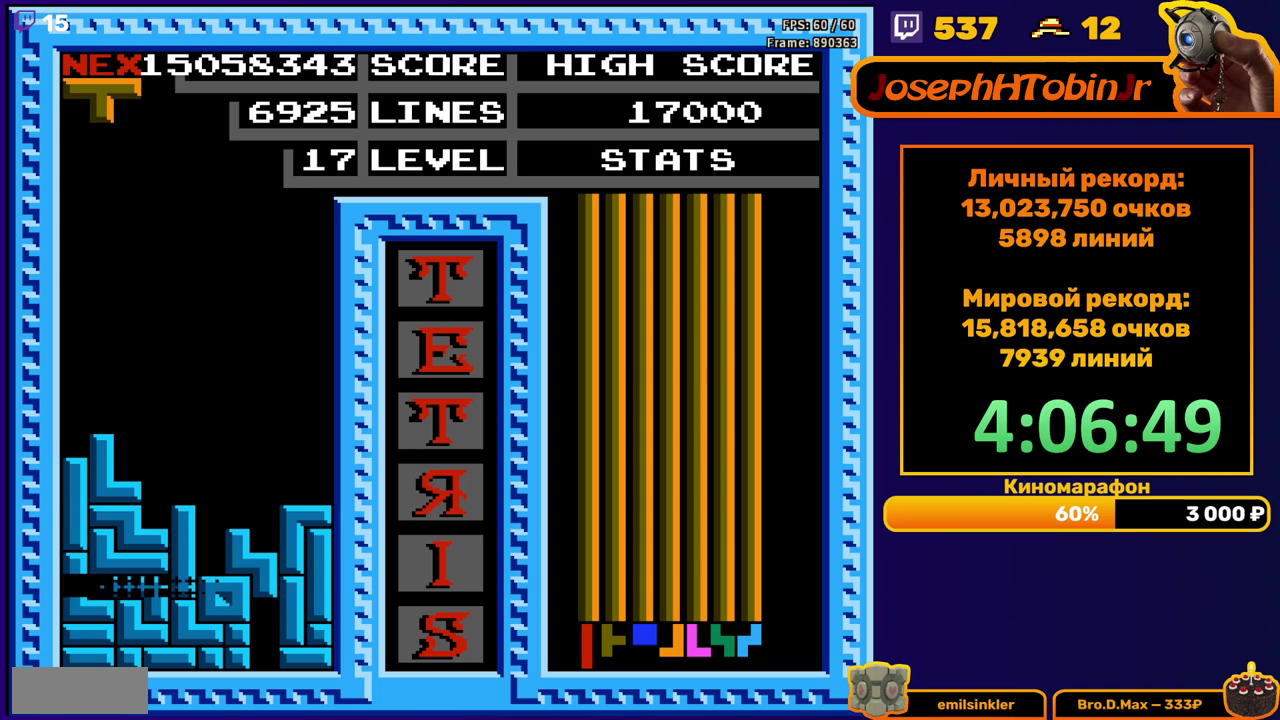
{"buttons": ["B", "DPAD_LEFT"], "events": [[333, "DPAD_LEFT", "down"], [450, "B", "down"]]}
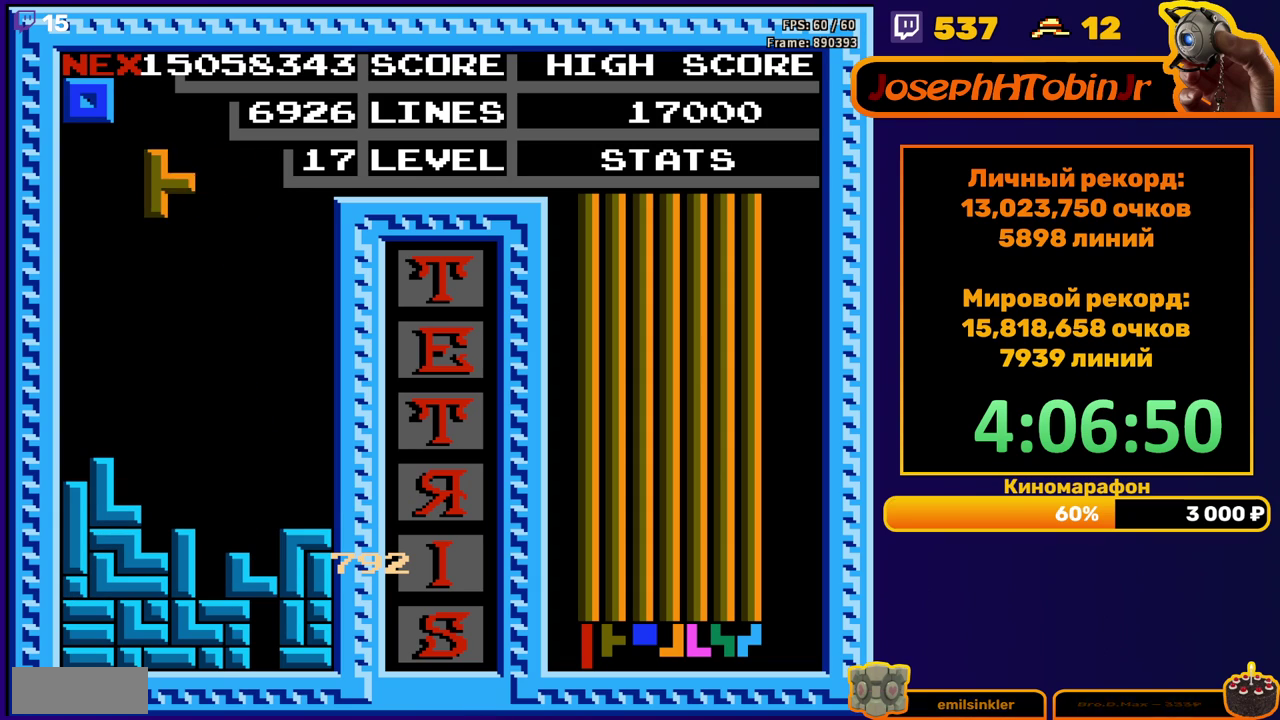
{"buttons": ["DPAD_DOWN"], "events": [[50, "B", "up"], [300, "DPAD_DOWN", "down"], [300, "DPAD_LEFT", "up"]]}
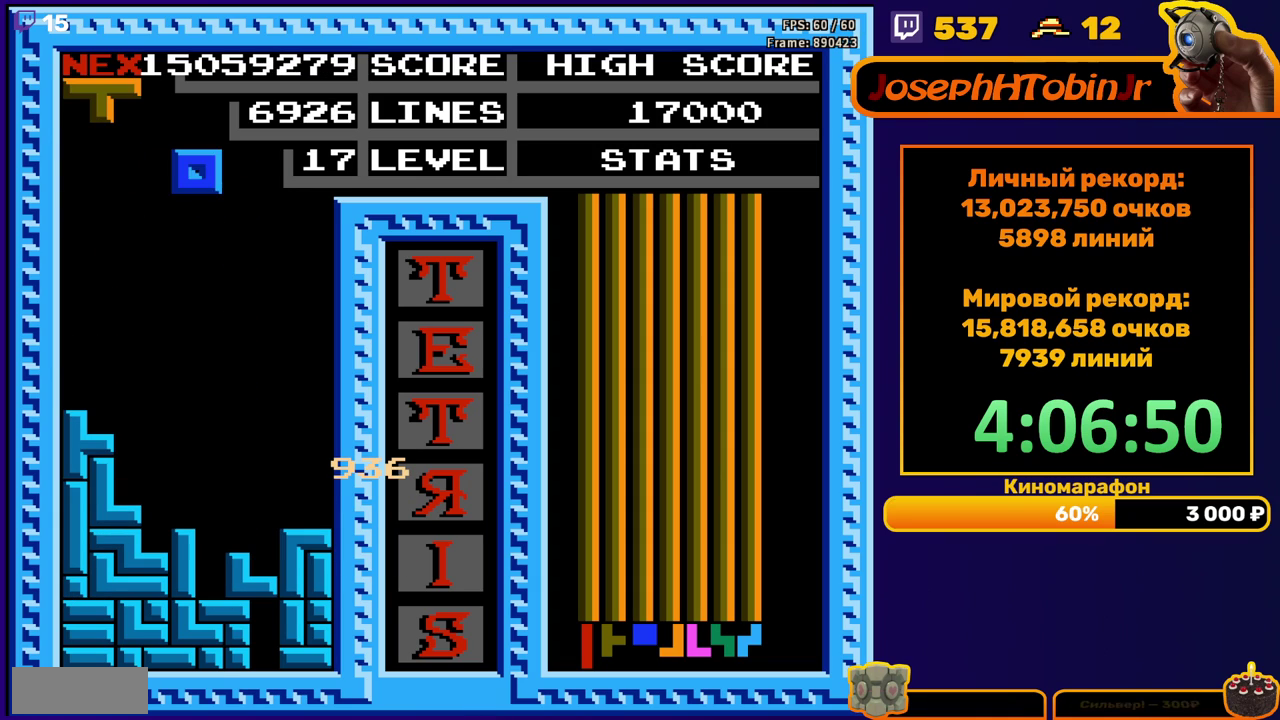
{"buttons": ["DPAD_RIGHT"], "events": [[17, "DPAD_DOWN", "up"], [100, "DPAD_RIGHT", "down"]]}
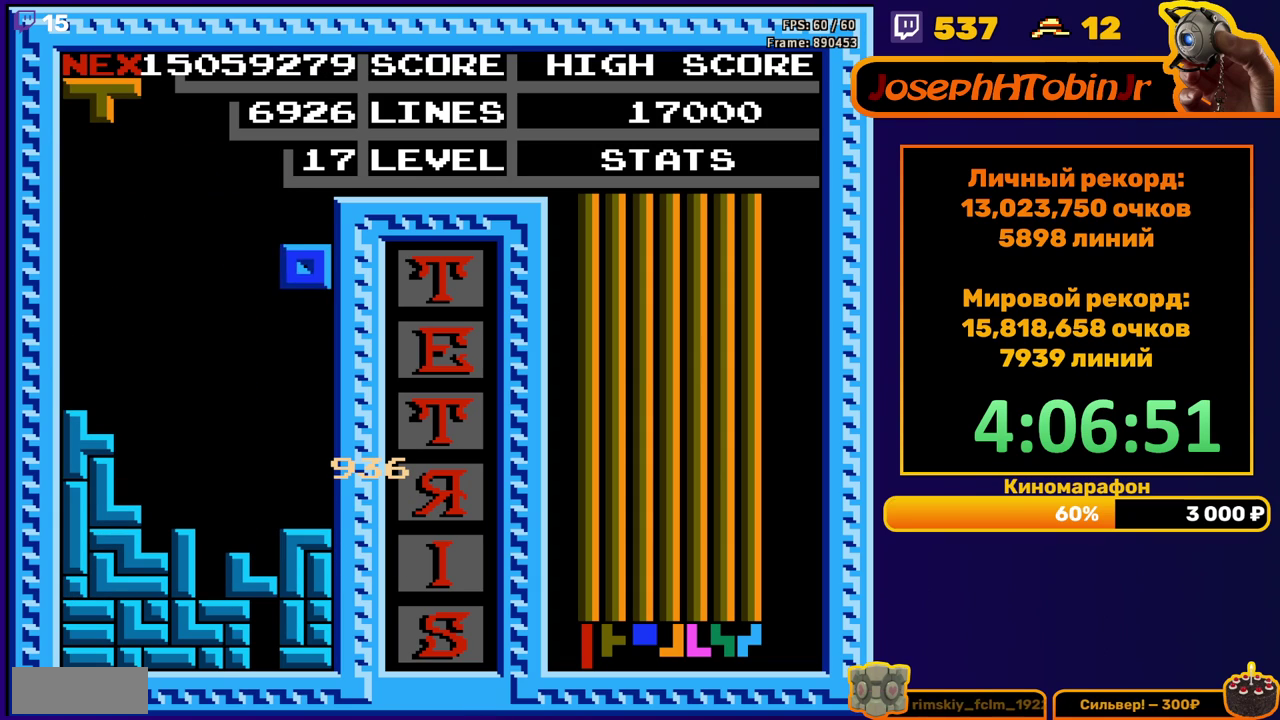
{"buttons": [], "events": [[83, "DPAD_RIGHT", "up"], [117, "DPAD_DOWN", "down"], [317, "DPAD_DOWN", "up"], [400, "A", "down"], [400, "DPAD_RIGHT", "down"], [467, "DPAD_RIGHT", "up"], [500, "A", "up"]]}
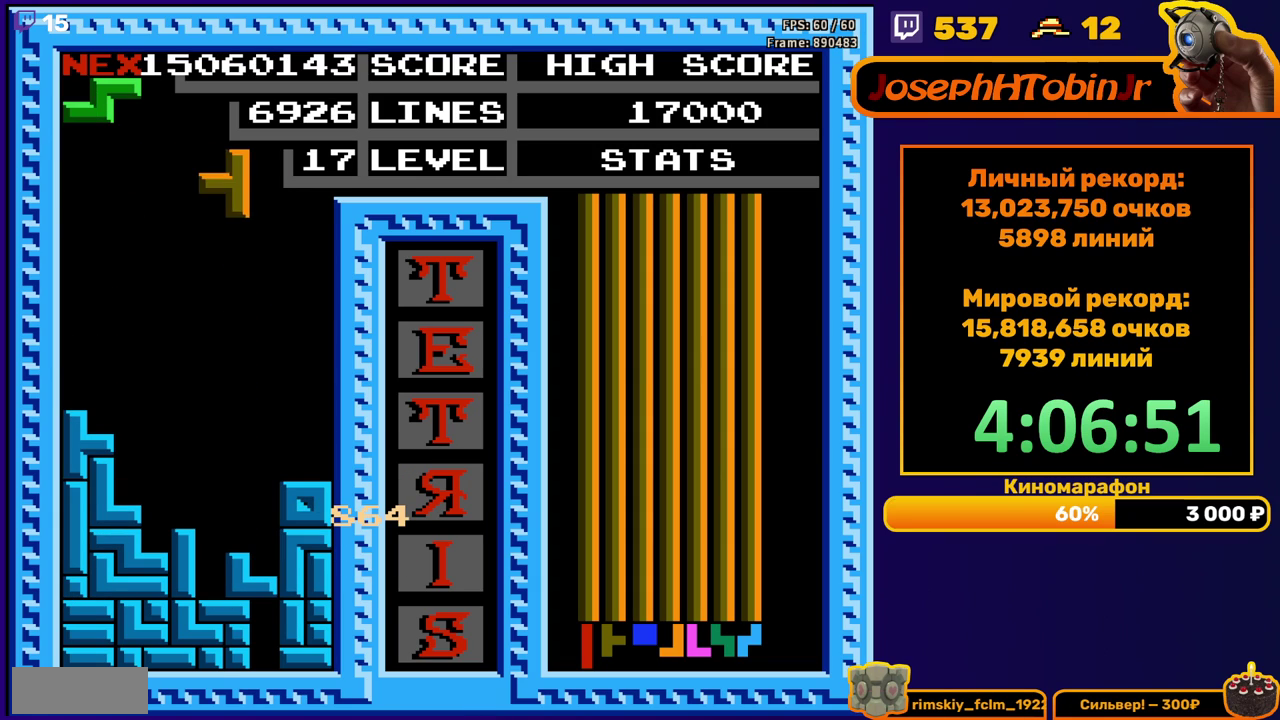
{"buttons": ["DPAD_DOWN"], "events": [[17, "DPAD_RIGHT", "down"], [100, "DPAD_RIGHT", "up"], [250, "DPAD_DOWN", "down"]]}
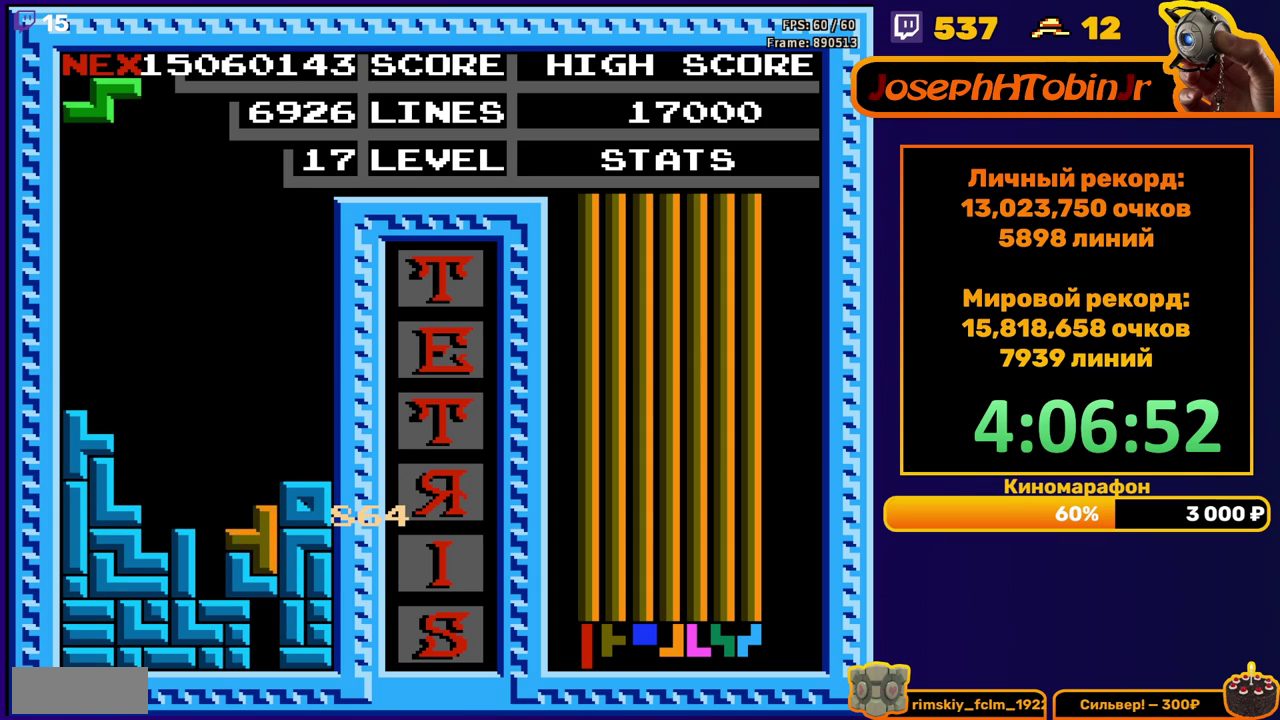
{"buttons": ["DPAD_LEFT"], "events": [[50, "DPAD_DOWN", "up"], [100, "DPAD_LEFT", "down"], [133, "A", "down"], [233, "A", "up"]]}
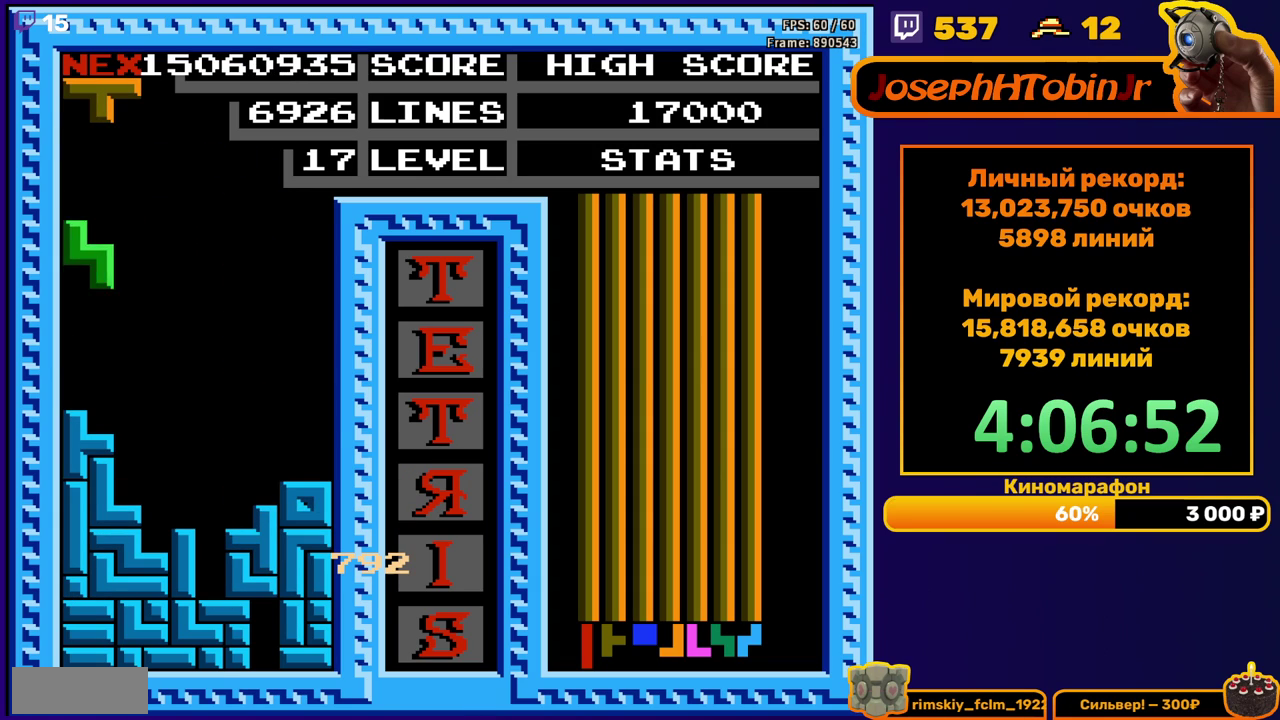
{"buttons": [], "events": [[67, "DPAD_LEFT", "up"]]}
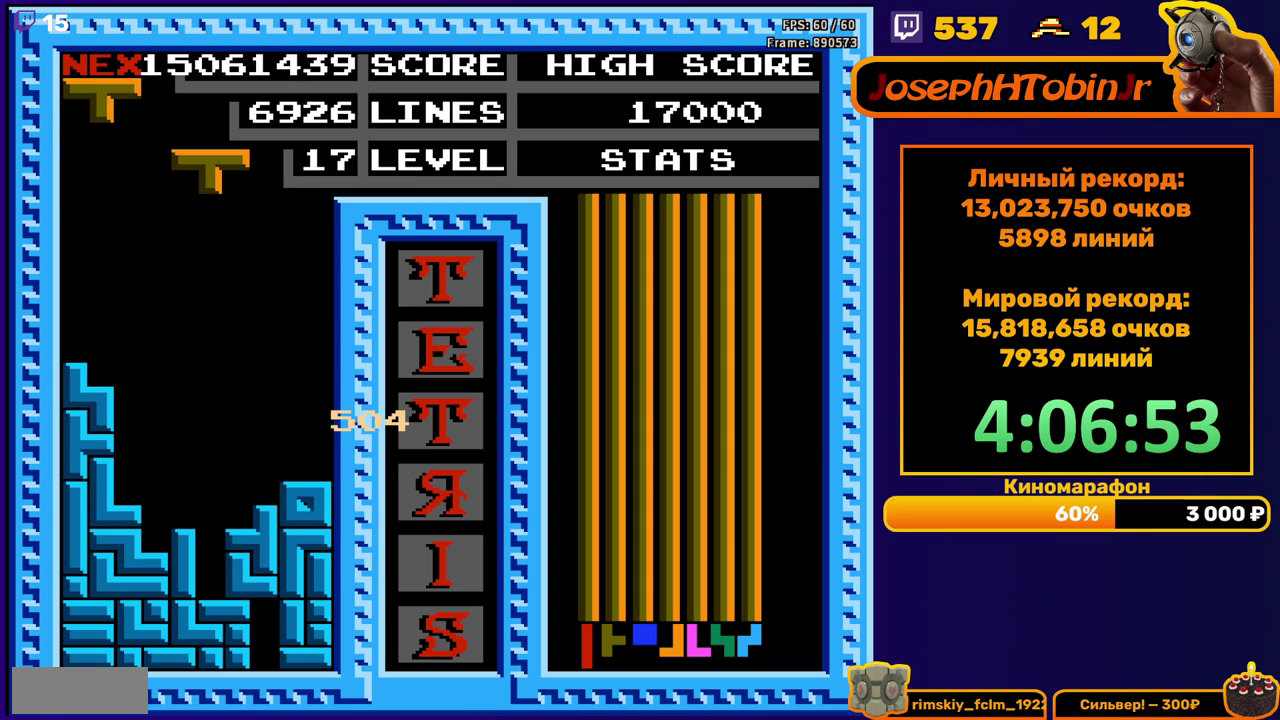
{"buttons": ["DPAD_DOWN"], "events": [[317, "DPAD_DOWN", "down"]]}
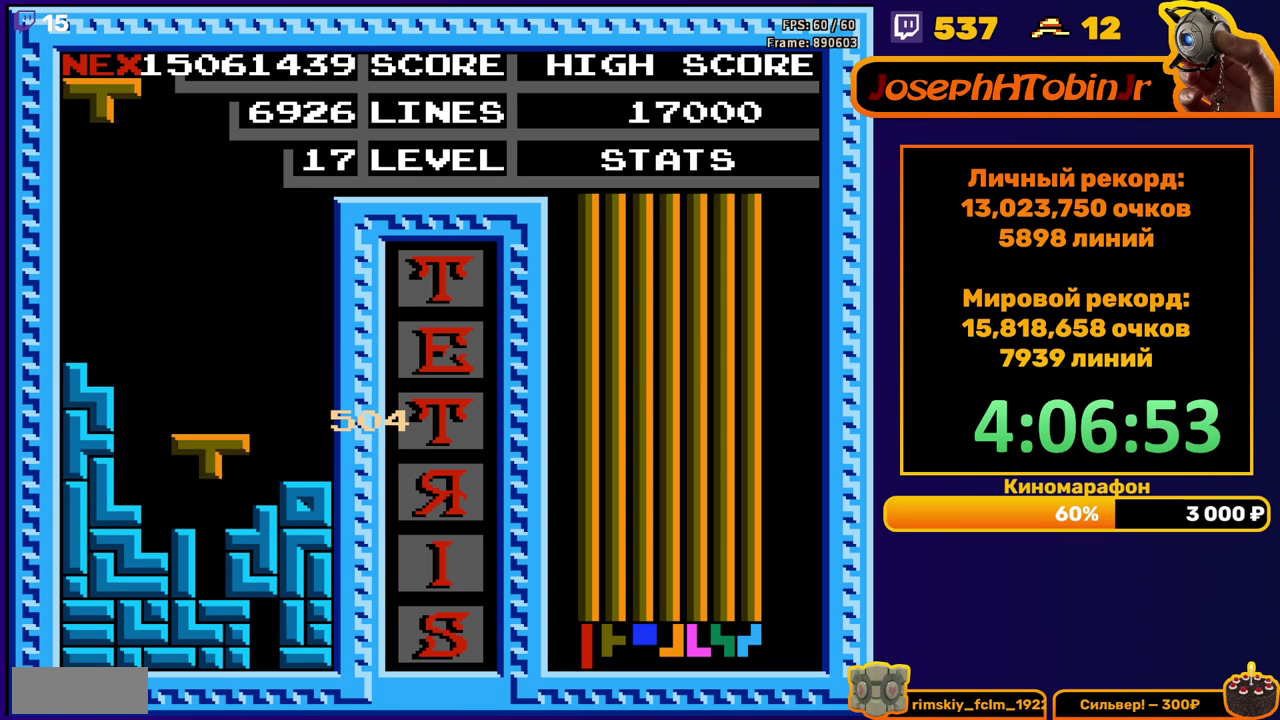
{"buttons": ["A"], "events": [[100, "DPAD_DOWN", "up"], [317, "DPAD_RIGHT", "down"], [350, "A", "down"], [367, "DPAD_RIGHT", "up"], [433, "A", "up"], [500, "A", "down"]]}
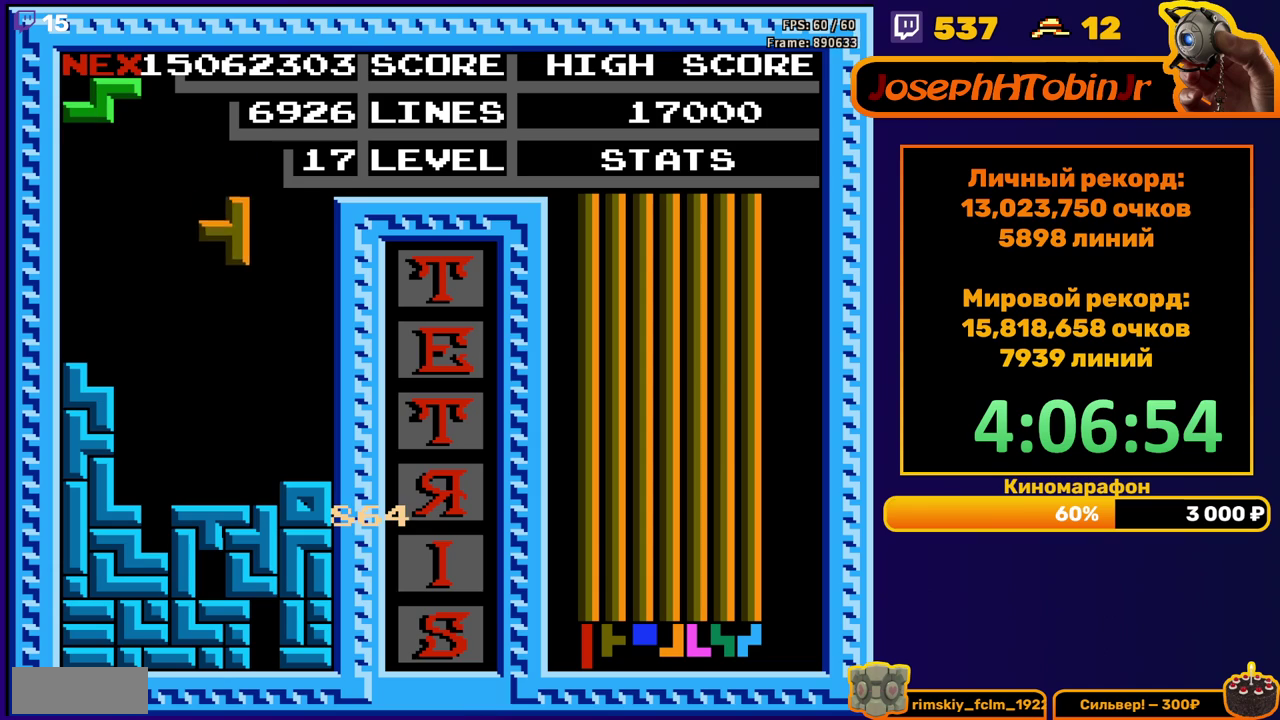
{"buttons": ["DPAD_LEFT"], "events": [[100, "A", "up"], [217, "DPAD_DOWN", "down"], [417, "DPAD_DOWN", "up"], [467, "DPAD_LEFT", "down"]]}
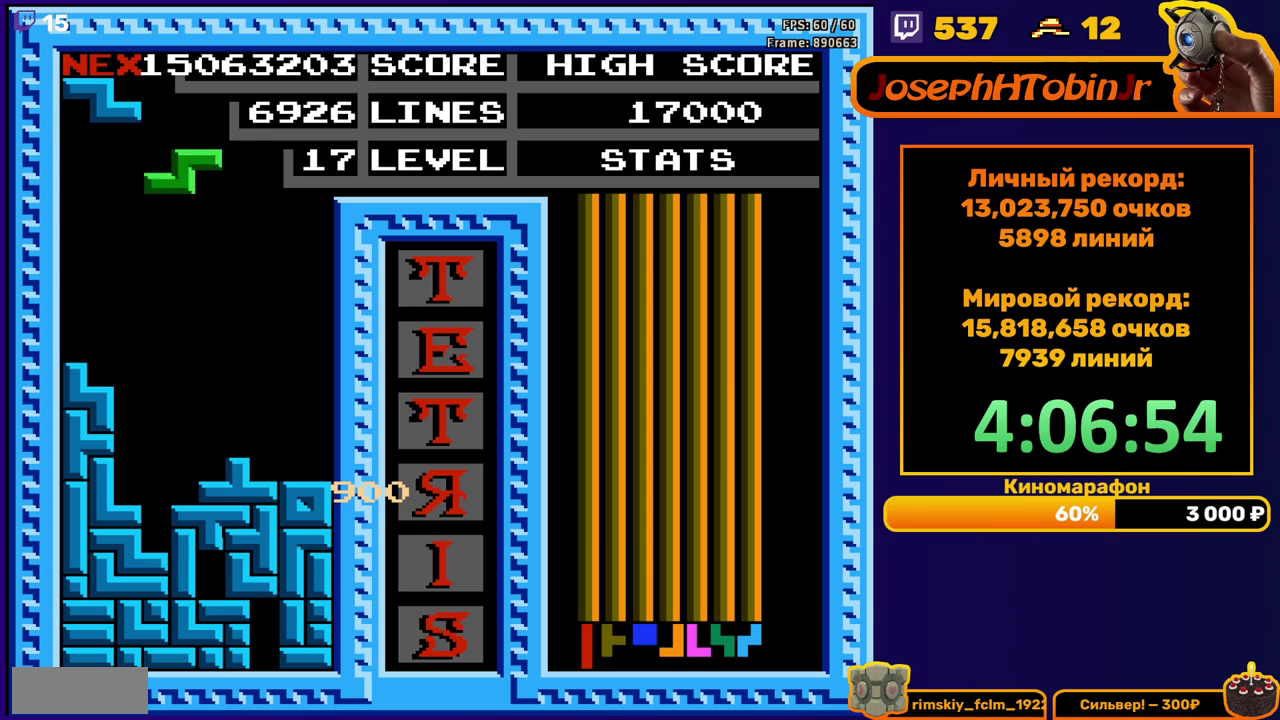
{"buttons": [], "events": [[17, "A", "down"], [117, "A", "up"], [433, "DPAD_LEFT", "up"]]}
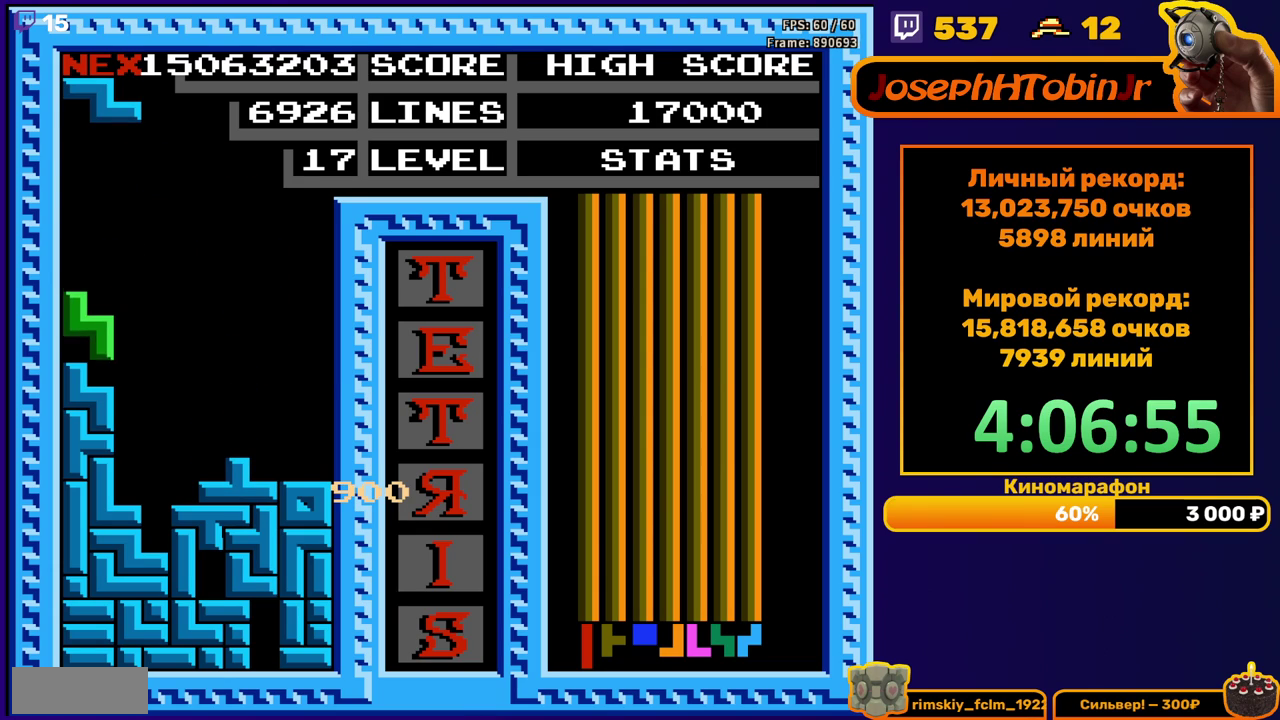
{"buttons": [], "events": [[200, "DPAD_RIGHT", "down"], [250, "DPAD_RIGHT", "up"], [333, "DPAD_RIGHT", "down"], [433, "DPAD_RIGHT", "up"]]}
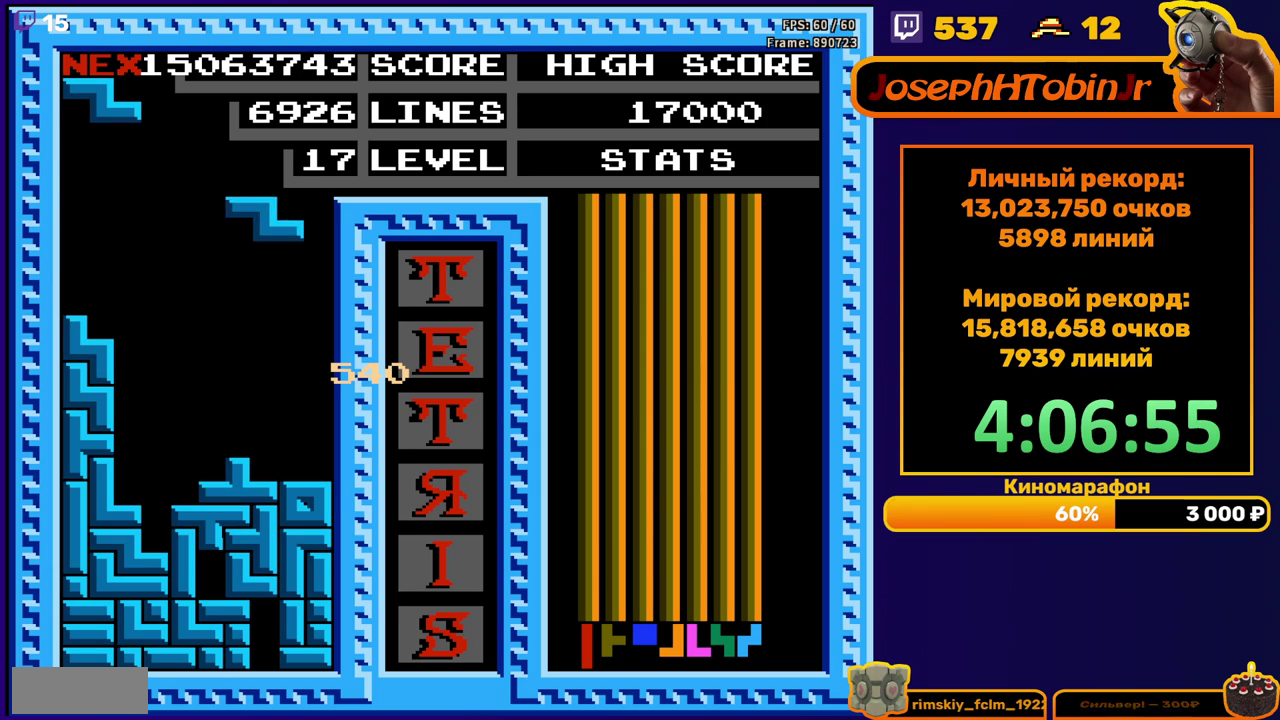
{"buttons": ["A"], "events": [[133, "DPAD_DOWN", "down"], [367, "DPAD_DOWN", "up"], [450, "A", "down"]]}
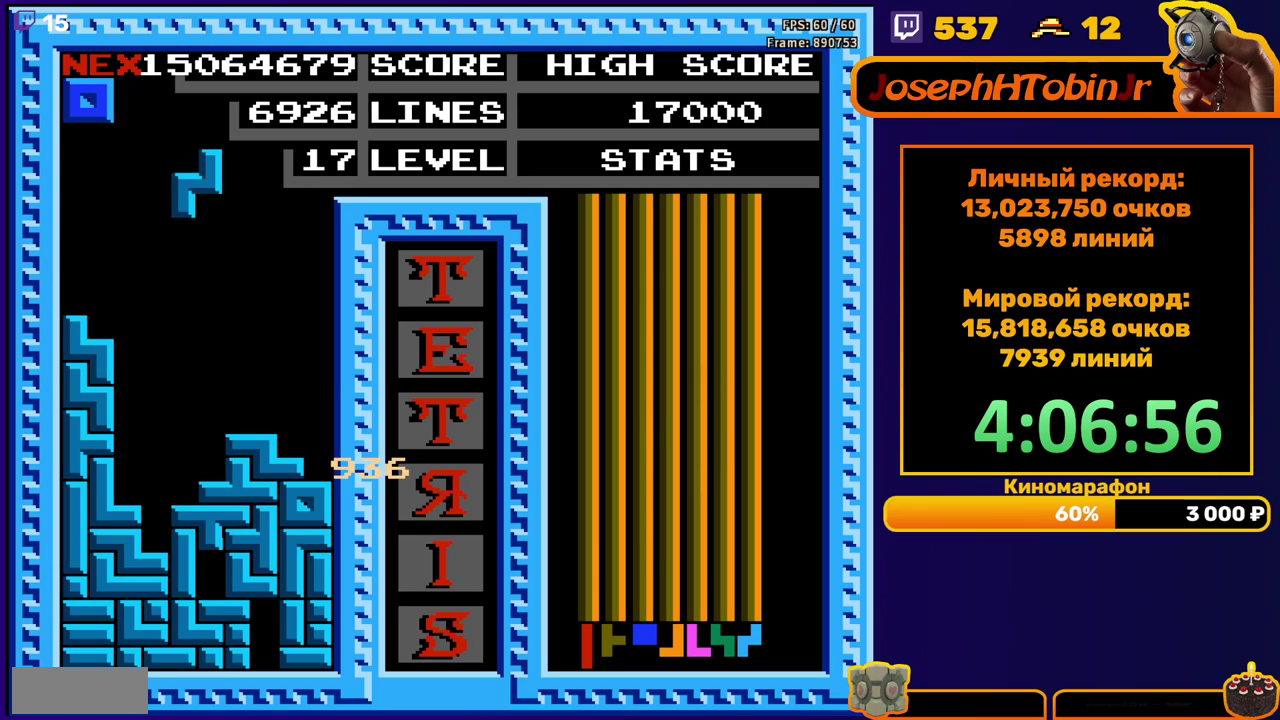
{"buttons": [], "events": [[50, "A", "up"]]}
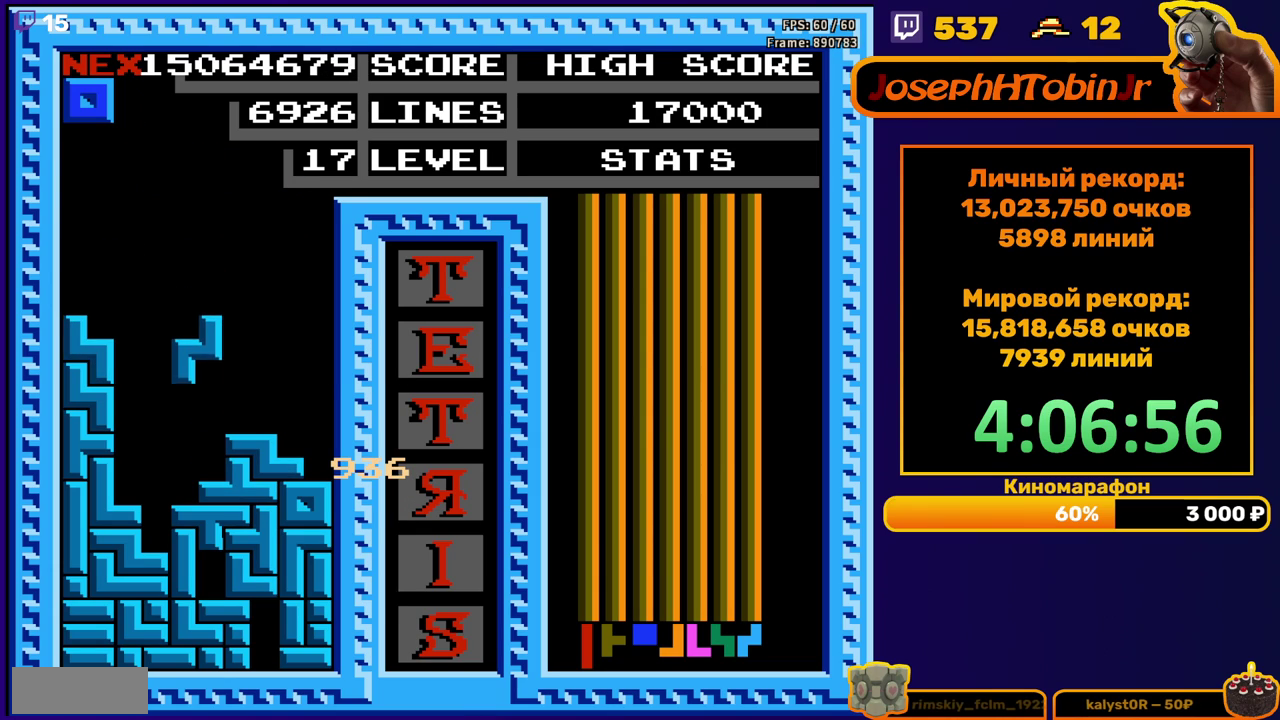
{"buttons": [], "events": []}
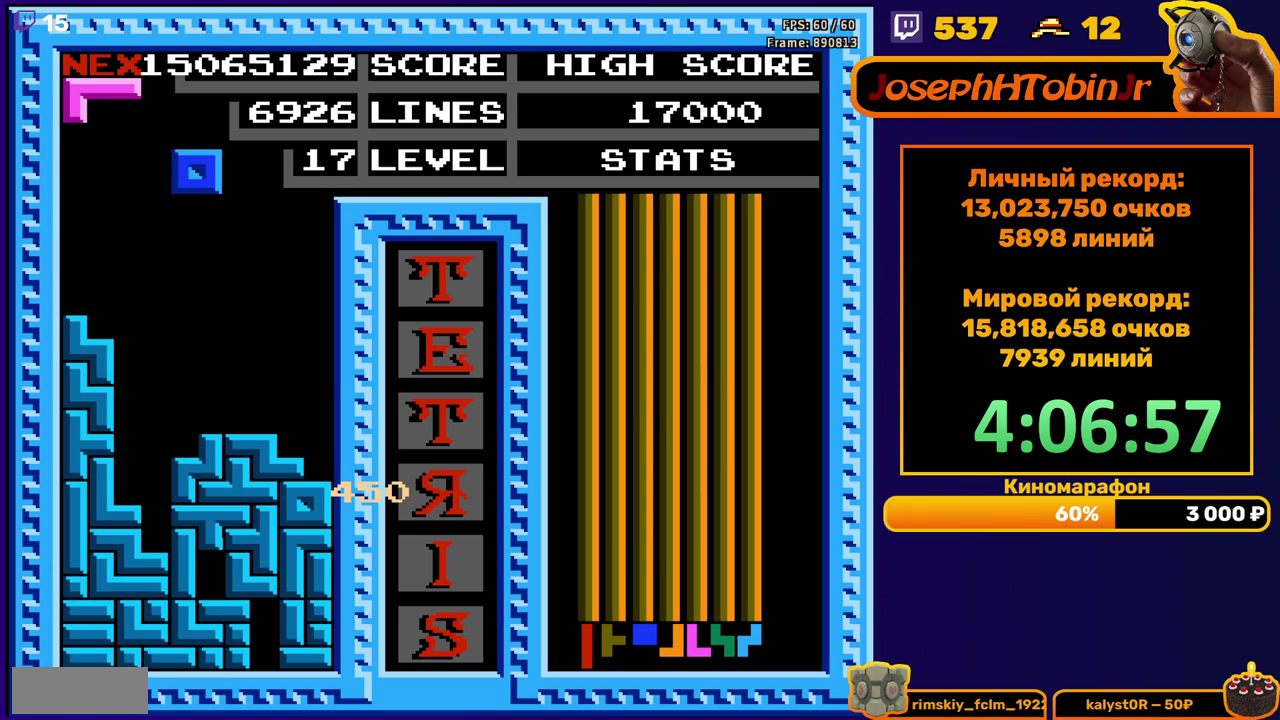
{"buttons": ["DPAD_DOWN"], "events": [[33, "DPAD_LEFT", "down"], [100, "DPAD_LEFT", "up"], [150, "DPAD_LEFT", "down"], [233, "DPAD_LEFT", "up"], [350, "DPAD_DOWN", "down"]]}
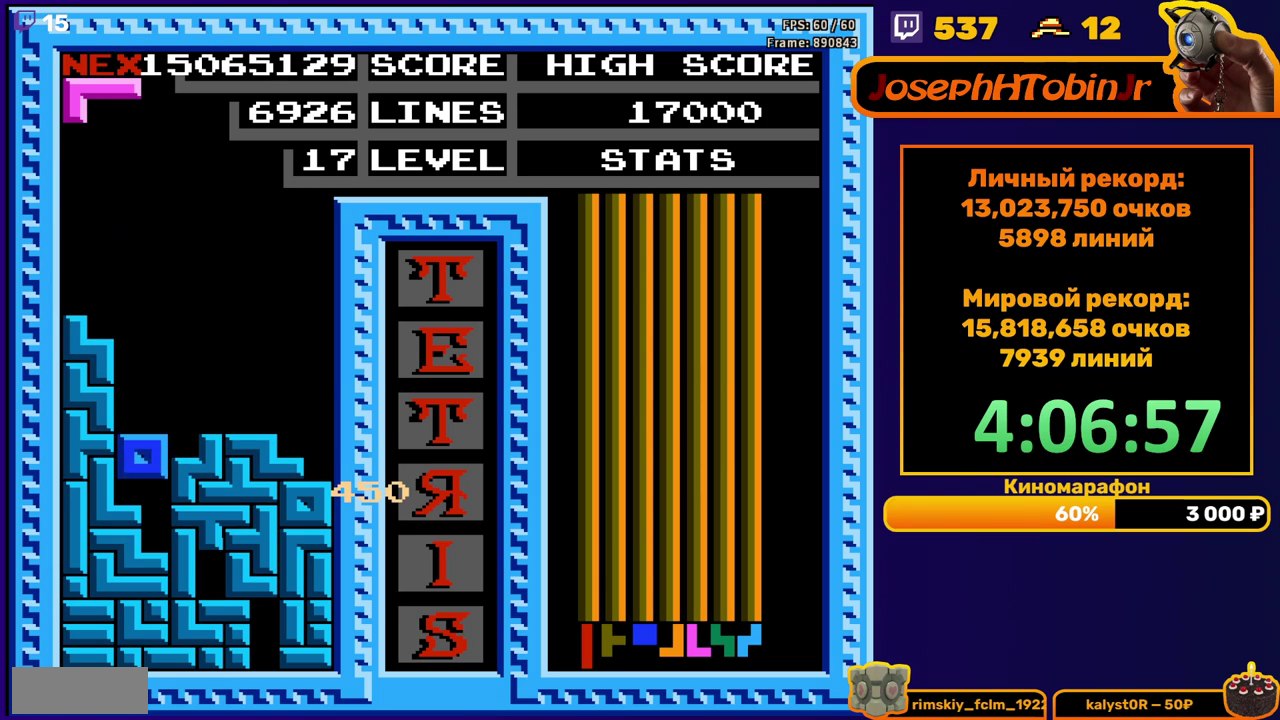
{"buttons": [], "events": [[50, "DPAD_DOWN", "up"]]}
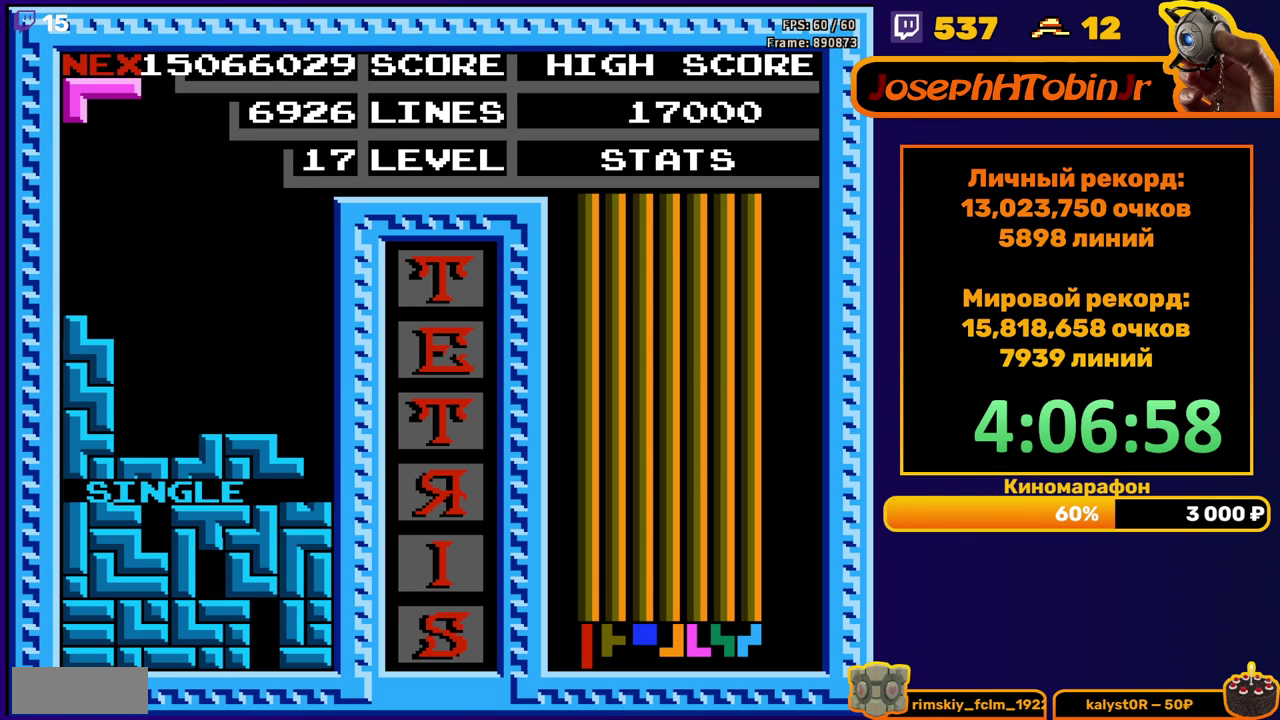
{"buttons": [], "events": [[133, "DPAD_LEFT", "down"], [200, "DPAD_LEFT", "up"], [217, "A", "down"], [283, "A", "up"], [300, "DPAD_LEFT", "down"], [367, "A", "down"], [367, "DPAD_LEFT", "up"], [450, "A", "up"]]}
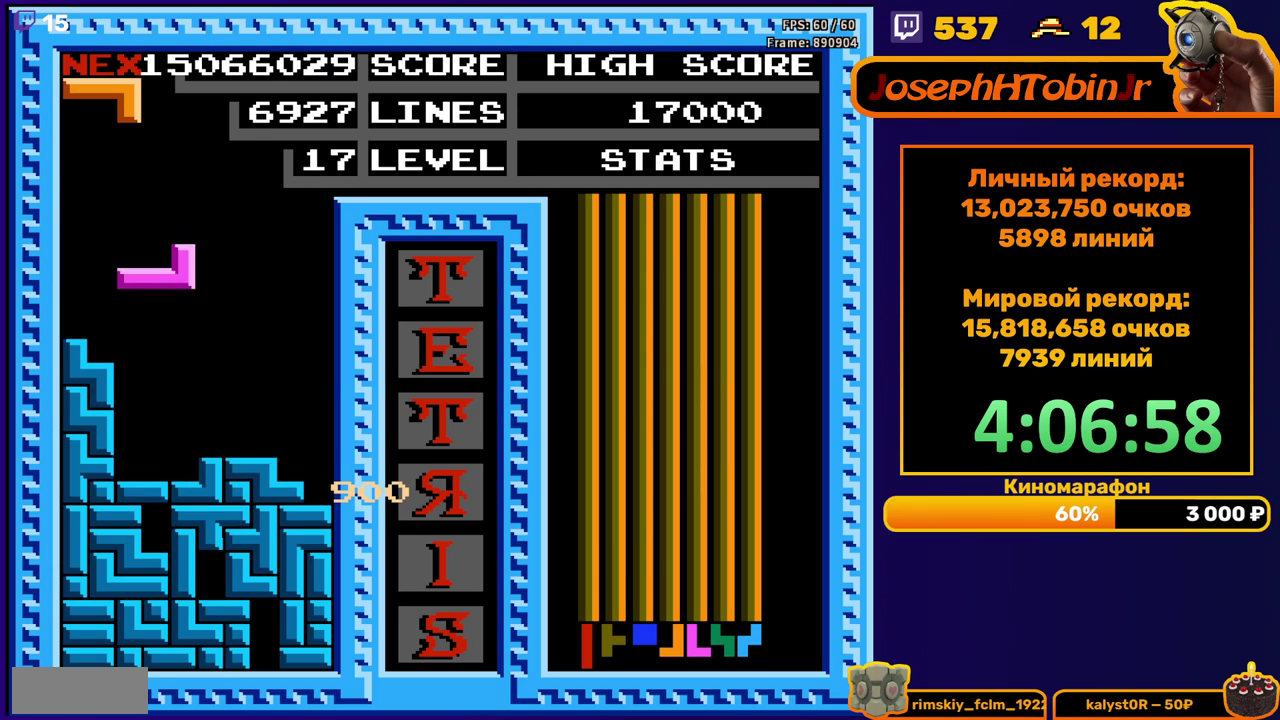
{"buttons": ["A"], "events": [[100, "DPAD_DOWN", "down"], [267, "DPAD_DOWN", "up"], [417, "DPAD_RIGHT", "down"], [467, "A", "down"], [483, "DPAD_RIGHT", "up"]]}
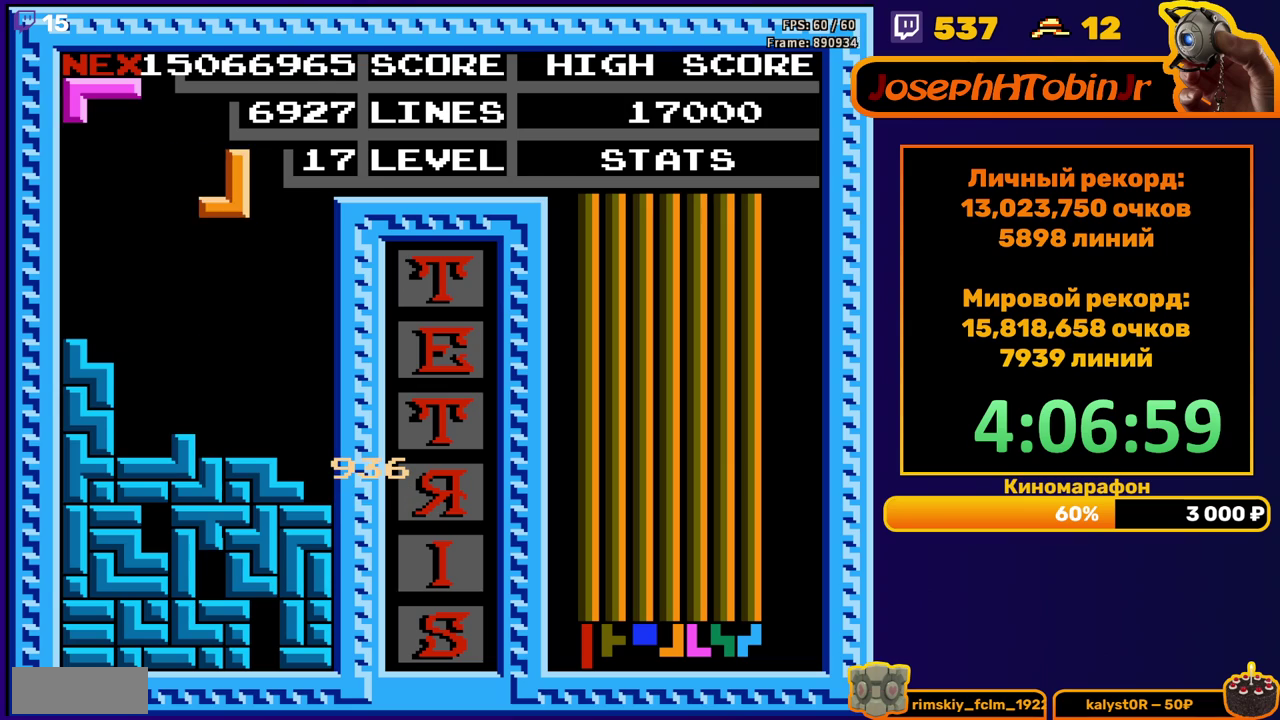
{"buttons": ["DPAD_DOWN"], "events": [[33, "A", "up"], [100, "A", "down"], [217, "A", "up"], [433, "DPAD_DOWN", "down"]]}
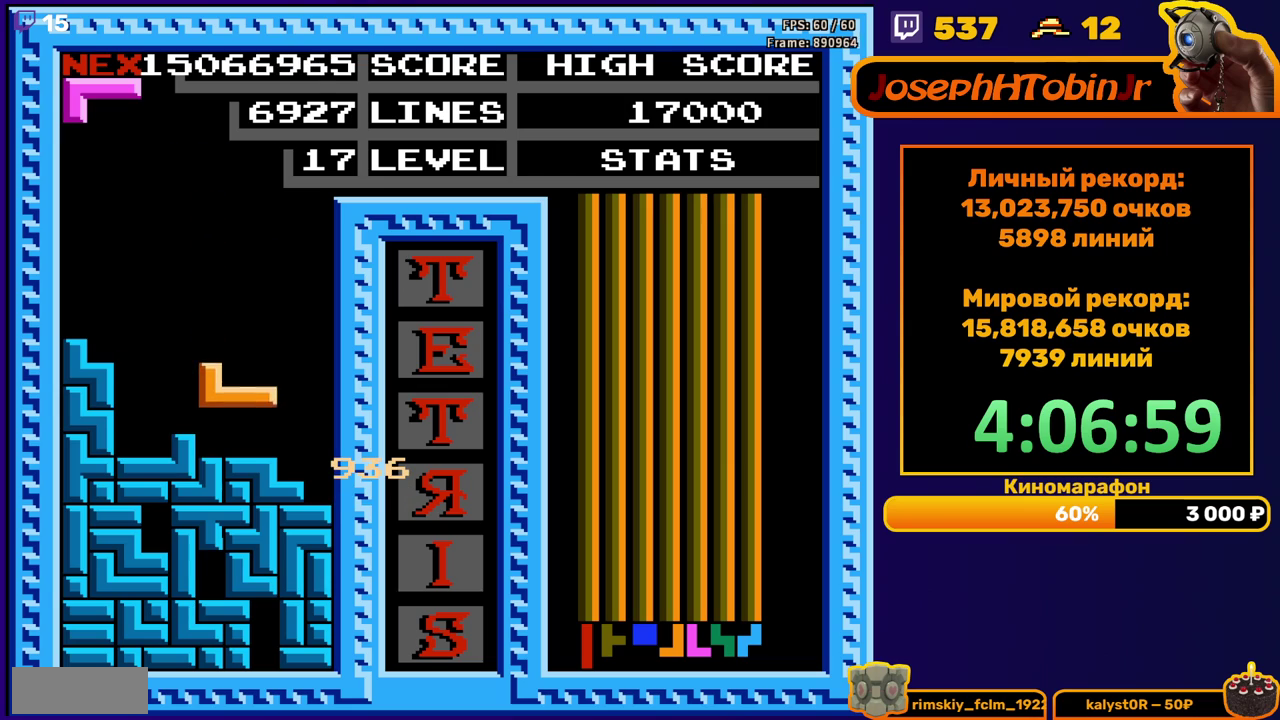
{"buttons": [], "events": [[83, "DPAD_DOWN", "up"], [200, "DPAD_LEFT", "down"], [267, "DPAD_LEFT", "up"], [317, "DPAD_LEFT", "down"], [333, "B", "down"], [417, "DPAD_LEFT", "up"], [433, "B", "up"]]}
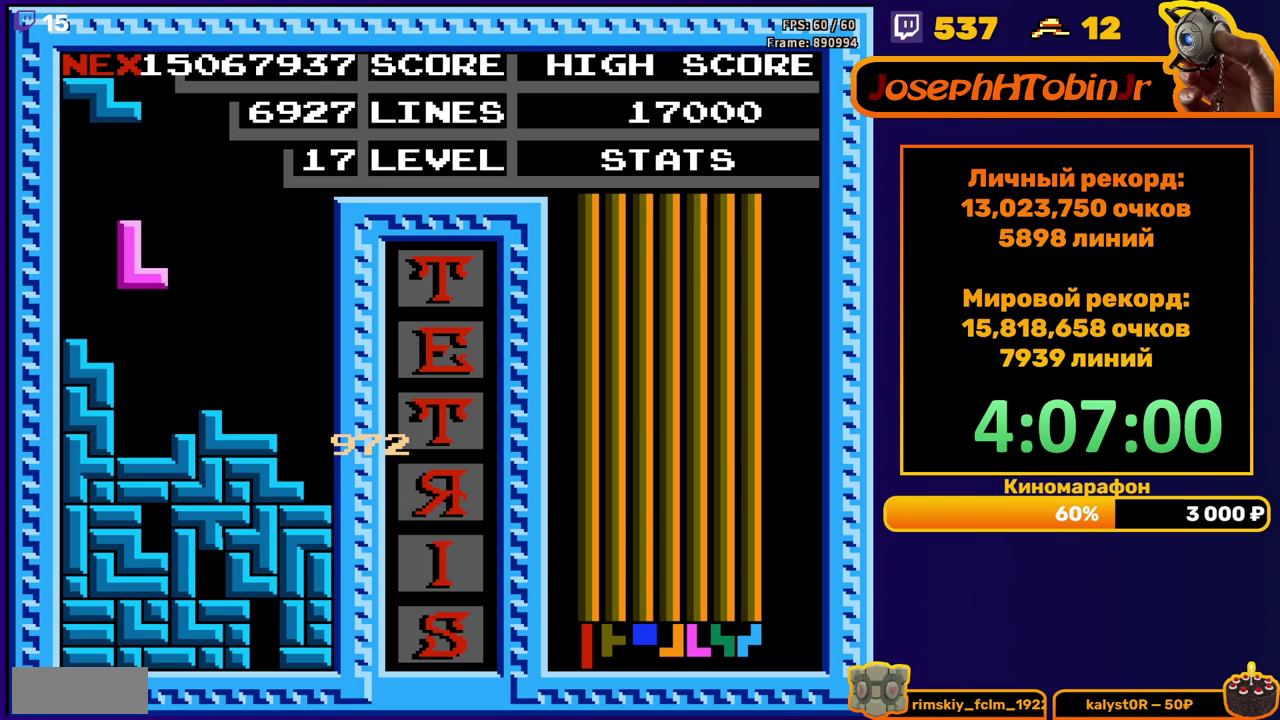
{"buttons": [], "events": [[333, "DPAD_DOWN", "down"], [450, "DPAD_DOWN", "up"]]}
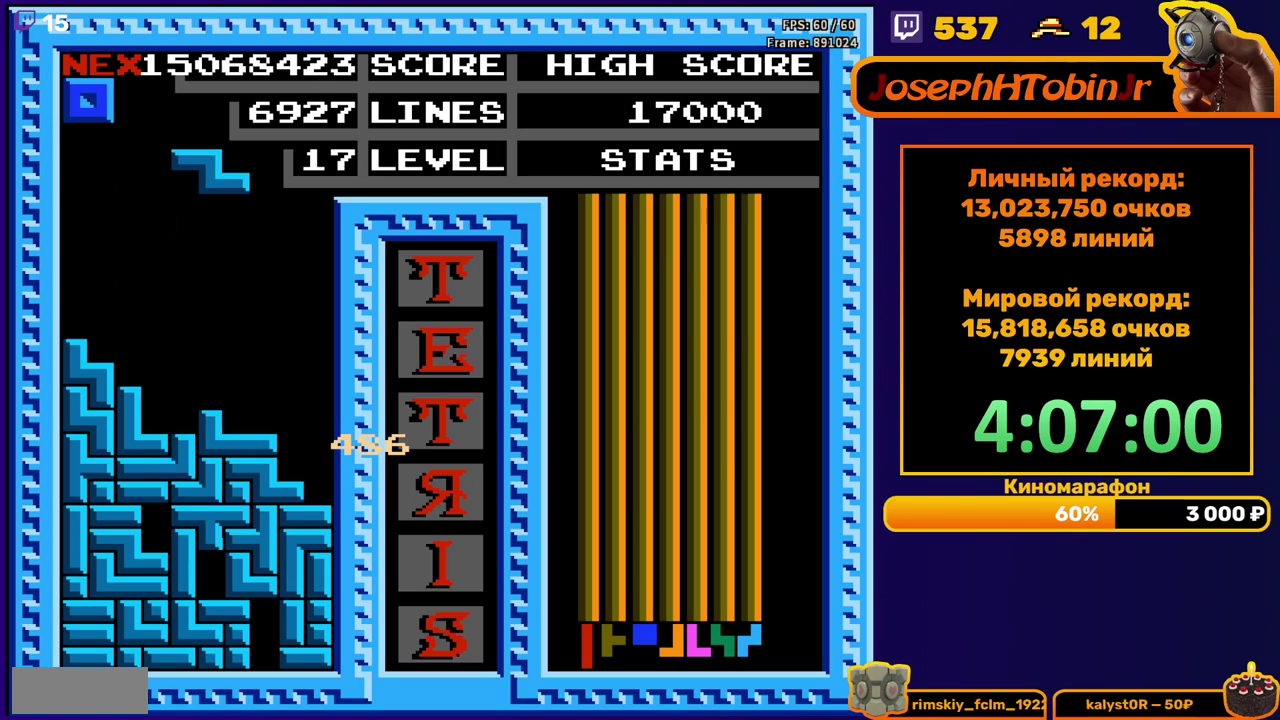
{"buttons": ["DPAD_DOWN"], "events": [[67, "DPAD_RIGHT", "down"], [117, "DPAD_RIGHT", "up"], [367, "DPAD_DOWN", "down"]]}
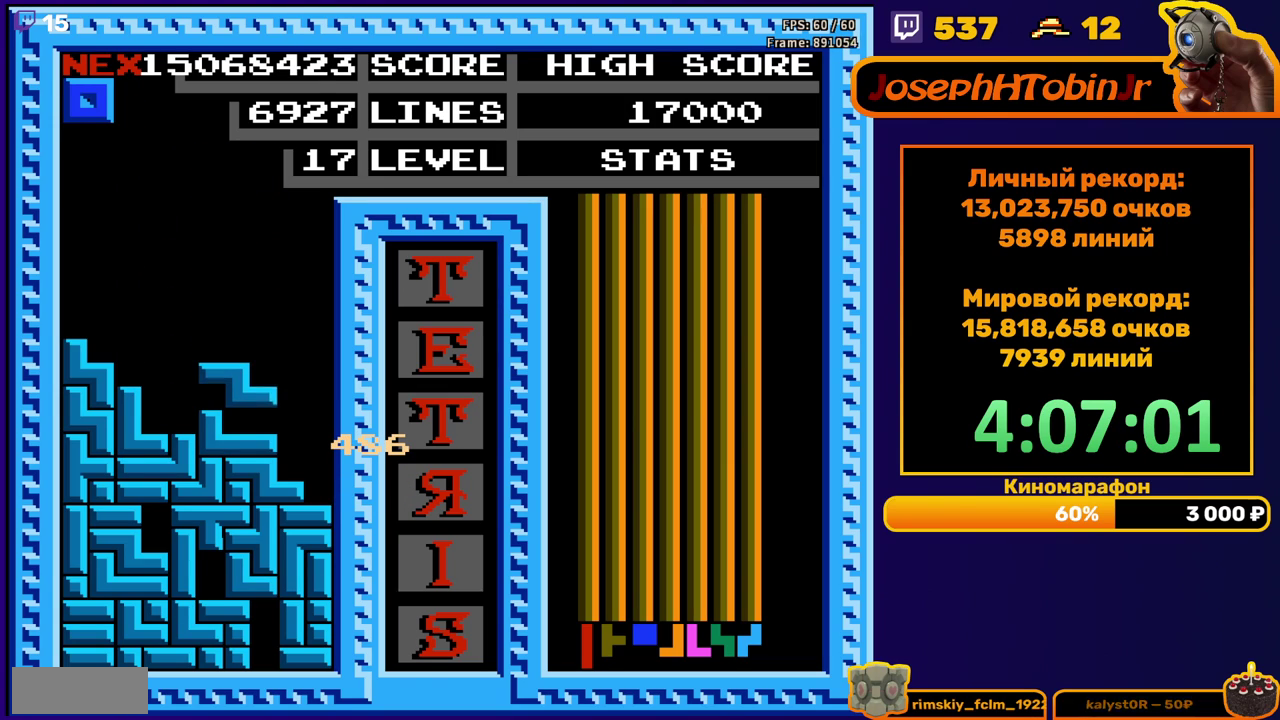
{"buttons": ["DPAD_RIGHT"], "events": [[67, "DPAD_DOWN", "up"], [133, "DPAD_RIGHT", "down"]]}
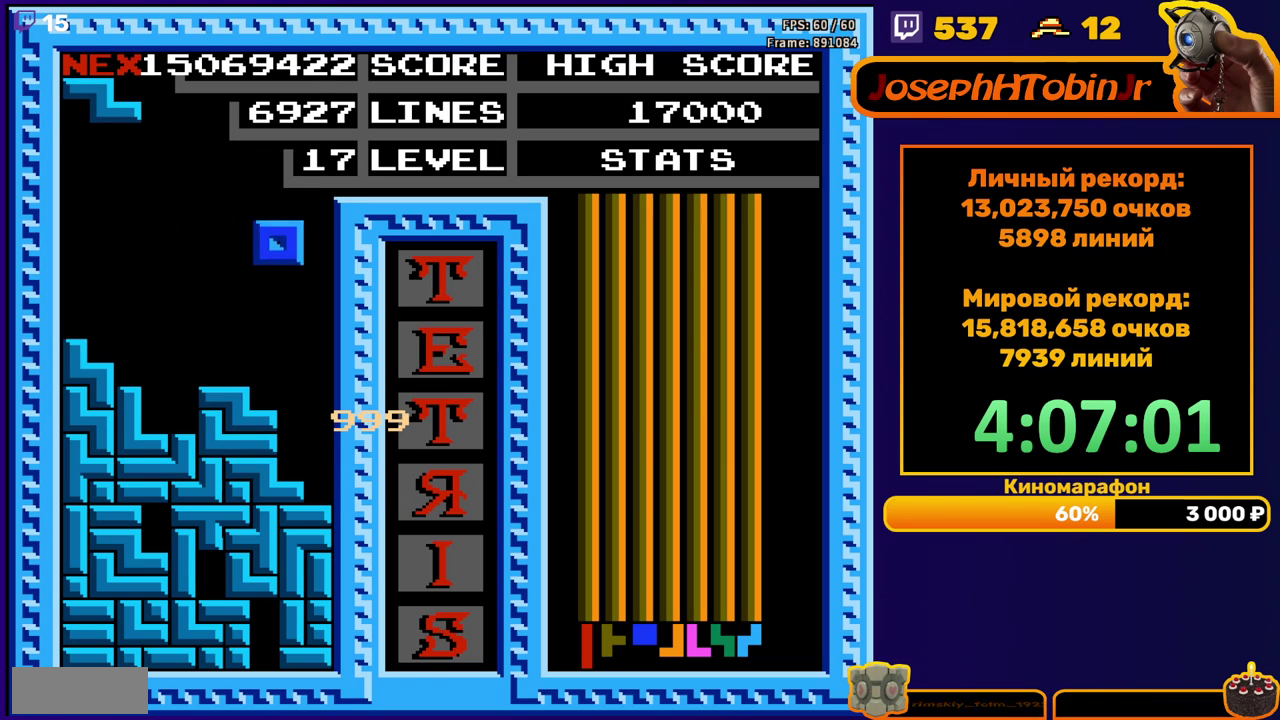
{"buttons": [], "events": [[83, "DPAD_DOWN", "down"], [83, "DPAD_RIGHT", "up"], [367, "DPAD_DOWN", "up"]]}
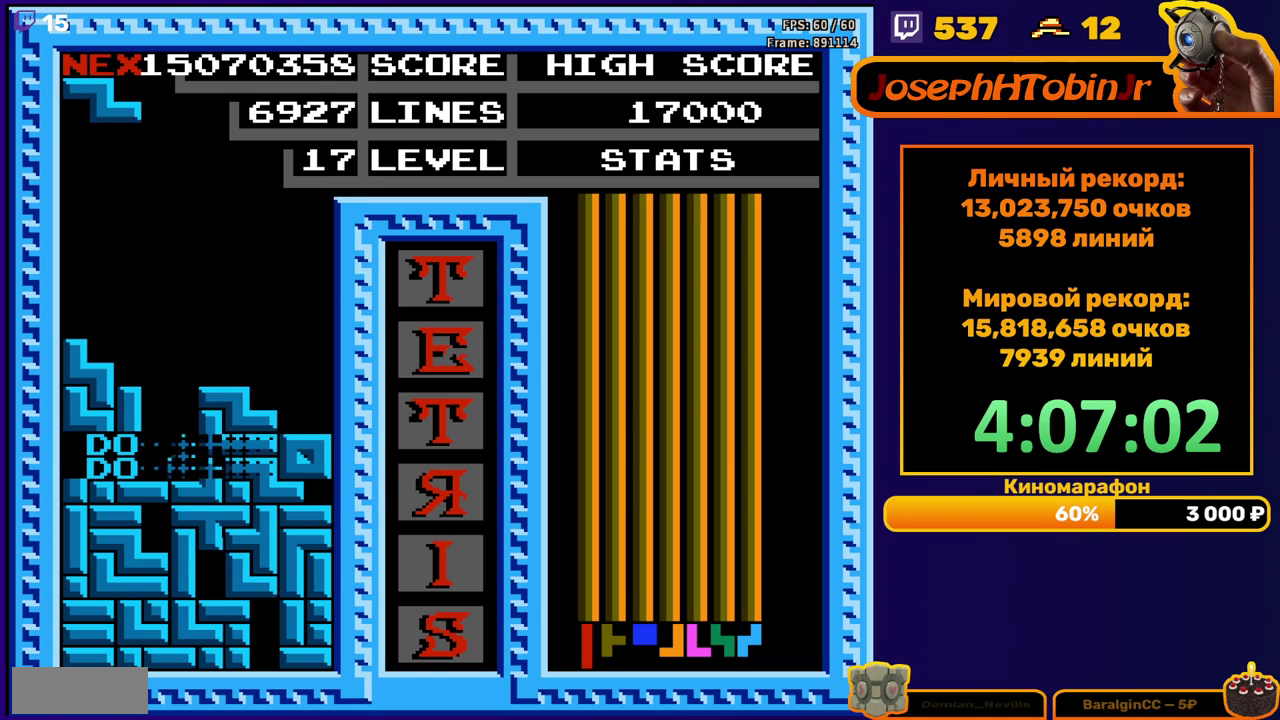
{"buttons": ["DPAD_RIGHT"], "events": [[483, "DPAD_RIGHT", "down"]]}
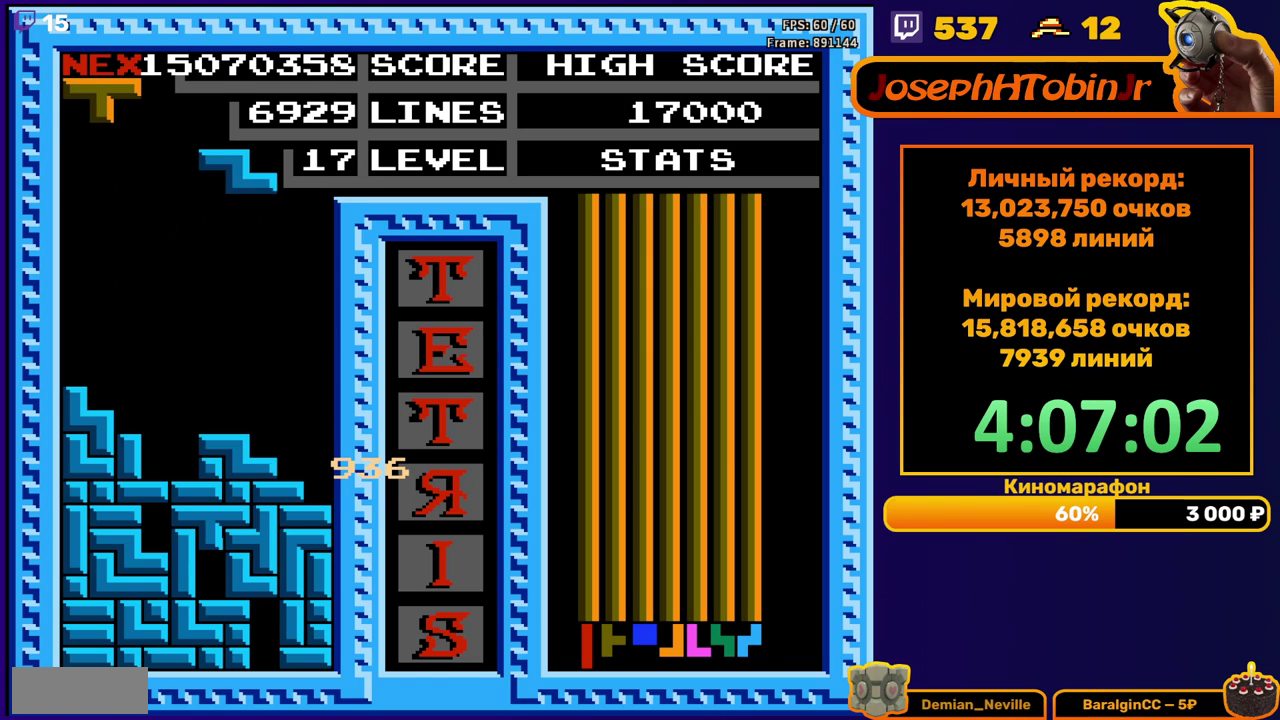
{"buttons": [], "events": [[400, "DPAD_RIGHT", "up"]]}
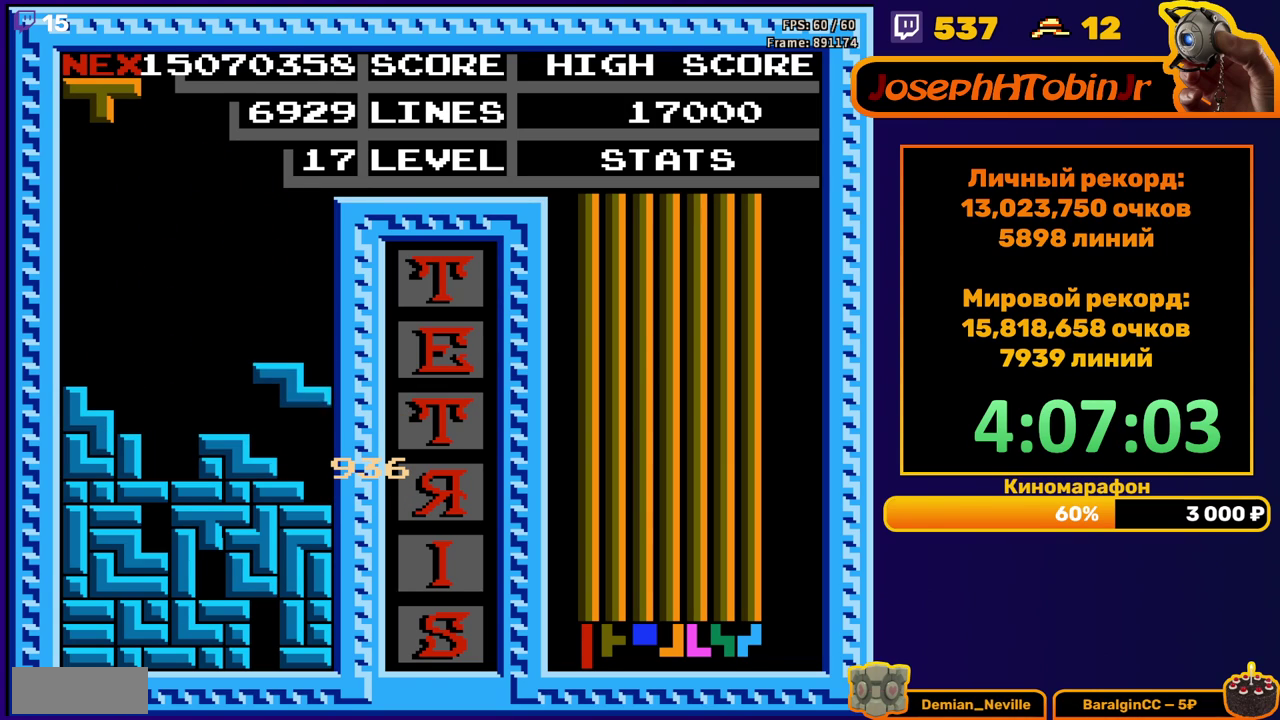
{"buttons": ["DPAD_LEFT"], "events": [[250, "DPAD_LEFT", "down"], [333, "A", "down"], [400, "A", "up"]]}
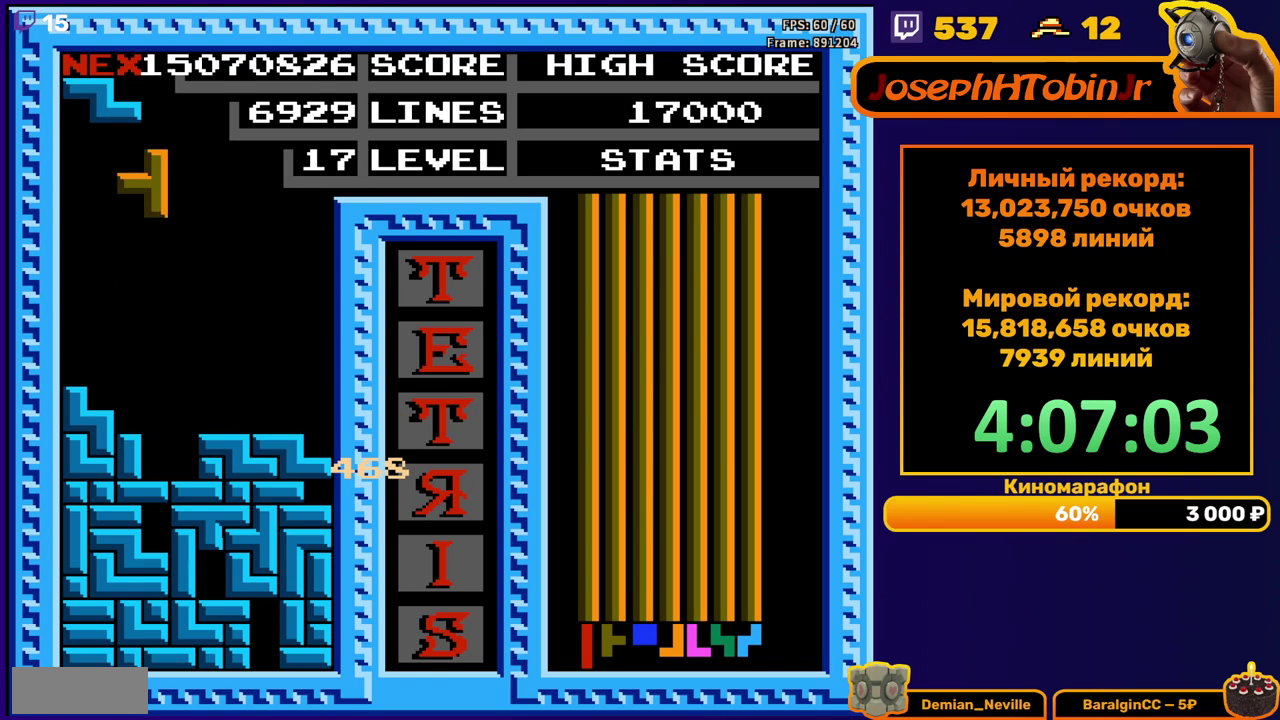
{"buttons": [], "events": [[67, "DPAD_LEFT", "up"], [300, "DPAD_DOWN", "down"], [417, "DPAD_DOWN", "up"]]}